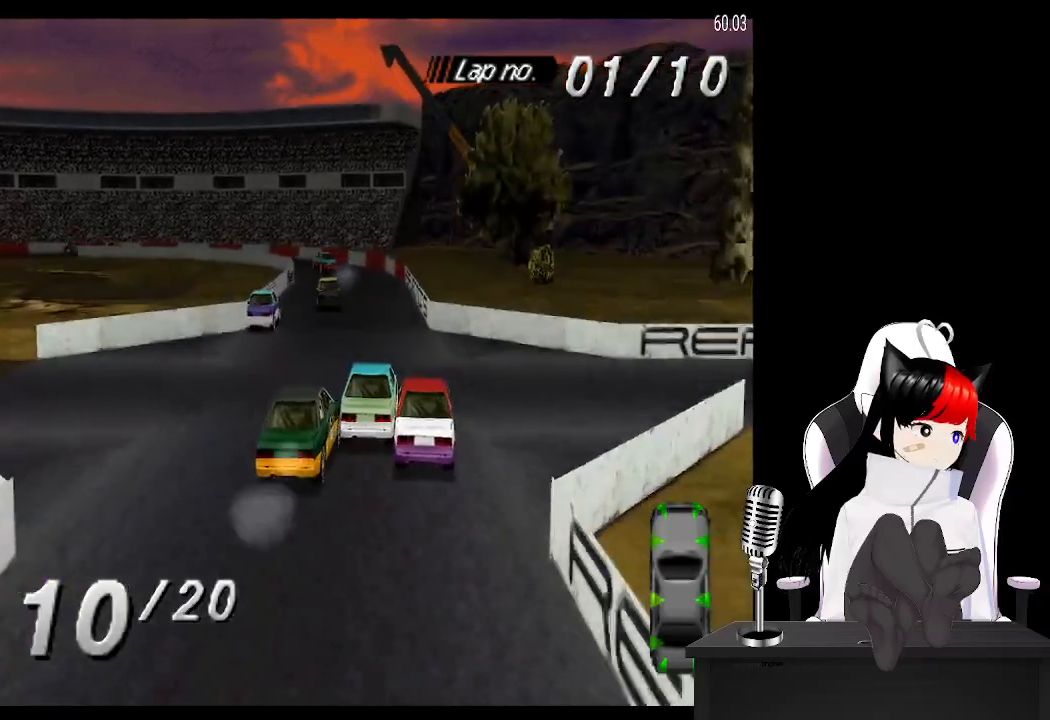
Gameplay with a controller (PlayStation layout); each line is a JSON object with the inputs held at the frame after it. "events" lists button and stick changes between this image and that frame as [ms after this image, input, new state], when the widget could be followed in between. Not read: R3 right_stick.
{"buttons": ["CROSS"], "left_stick": "center", "events": [[83, "CROSS", "down"], [133, "DPAD_LEFT", "down"], [317, "DPAD_LEFT", "up"]]}
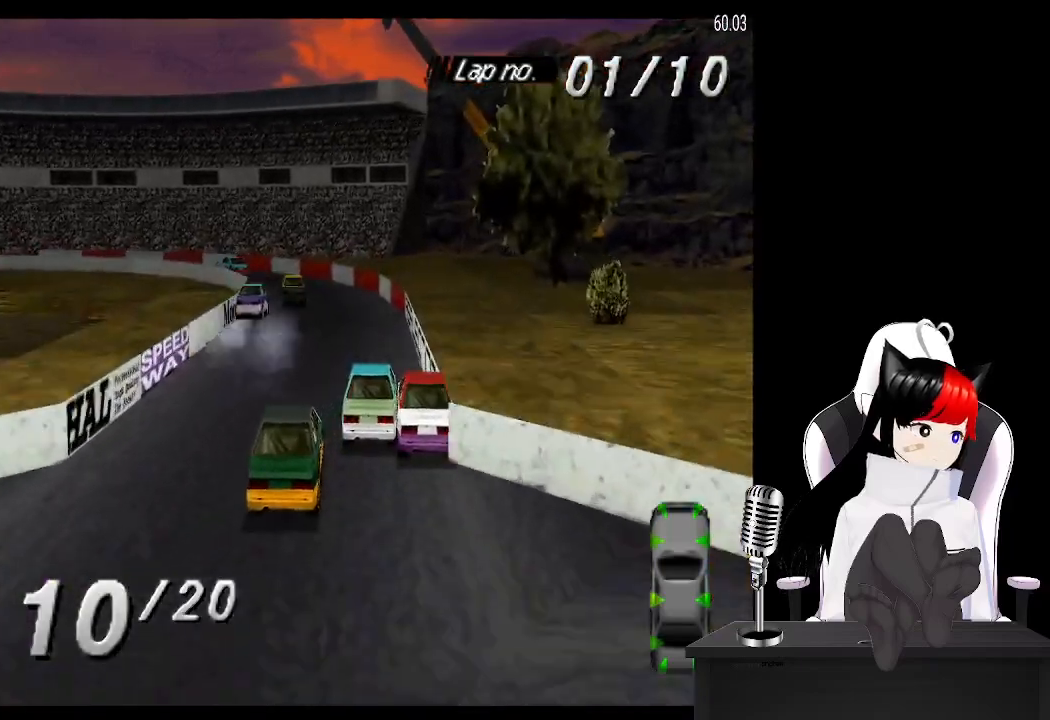
{"buttons": ["DPAD_LEFT"], "left_stick": "center", "events": [[200, "DPAD_LEFT", "down"], [267, "CROSS", "up"]]}
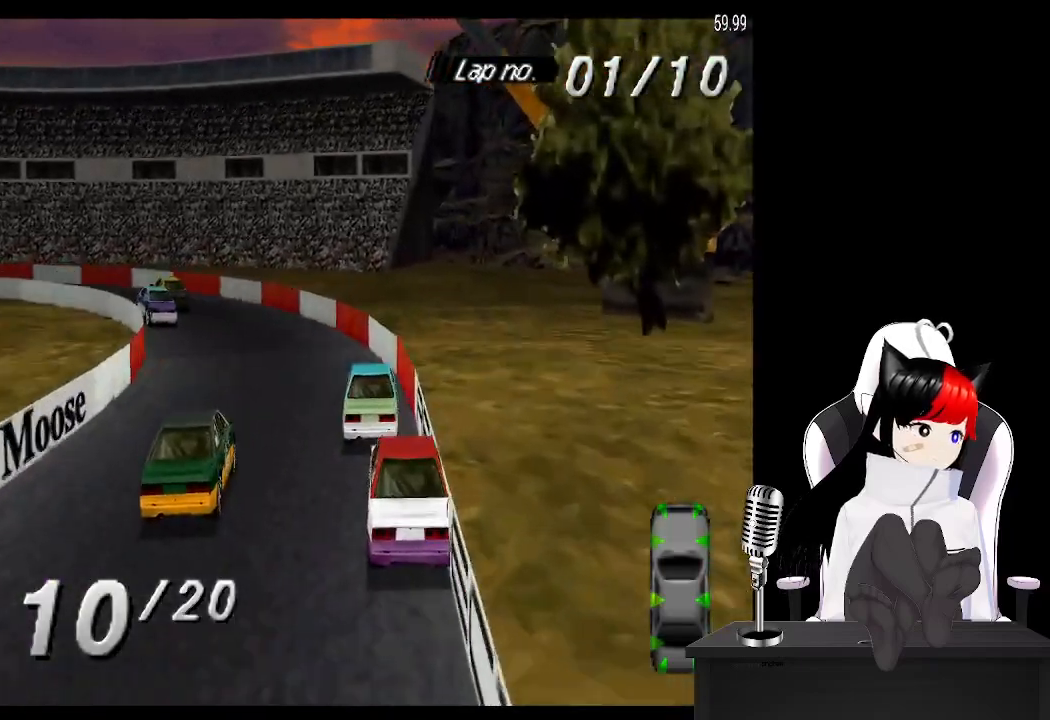
{"buttons": ["CROSS"], "left_stick": "center", "events": [[67, "CROSS", "down"], [467, "DPAD_LEFT", "up"]]}
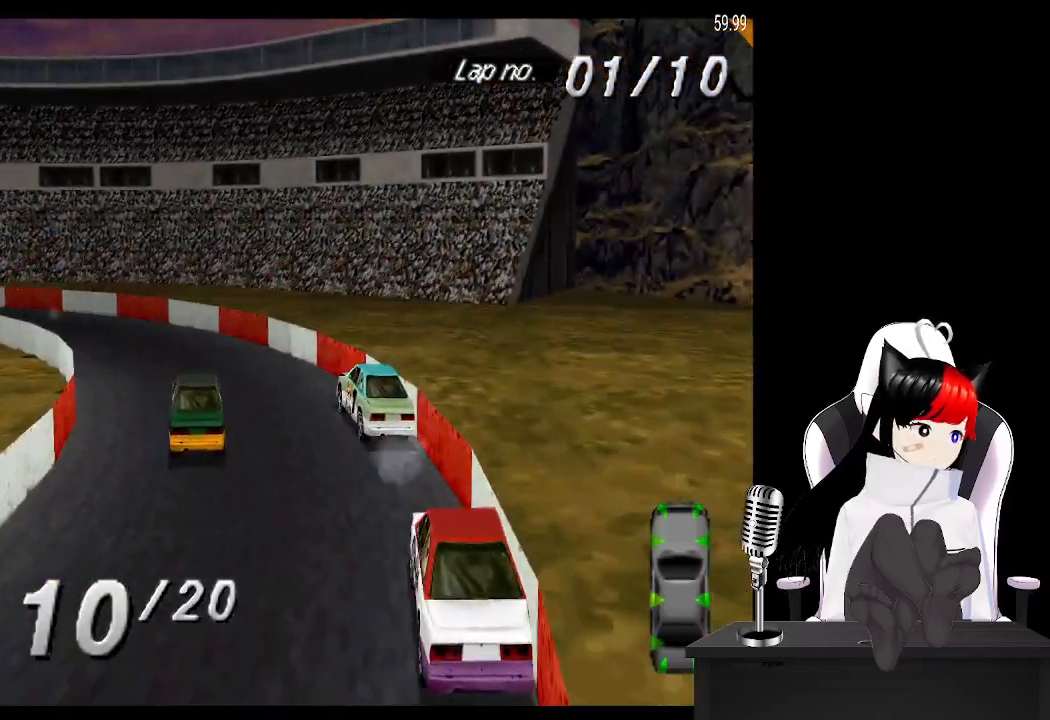
{"buttons": ["CROSS", "DPAD_LEFT"], "left_stick": "center", "events": [[33, "DPAD_LEFT", "down"], [217, "CROSS", "up"], [500, "CROSS", "down"]]}
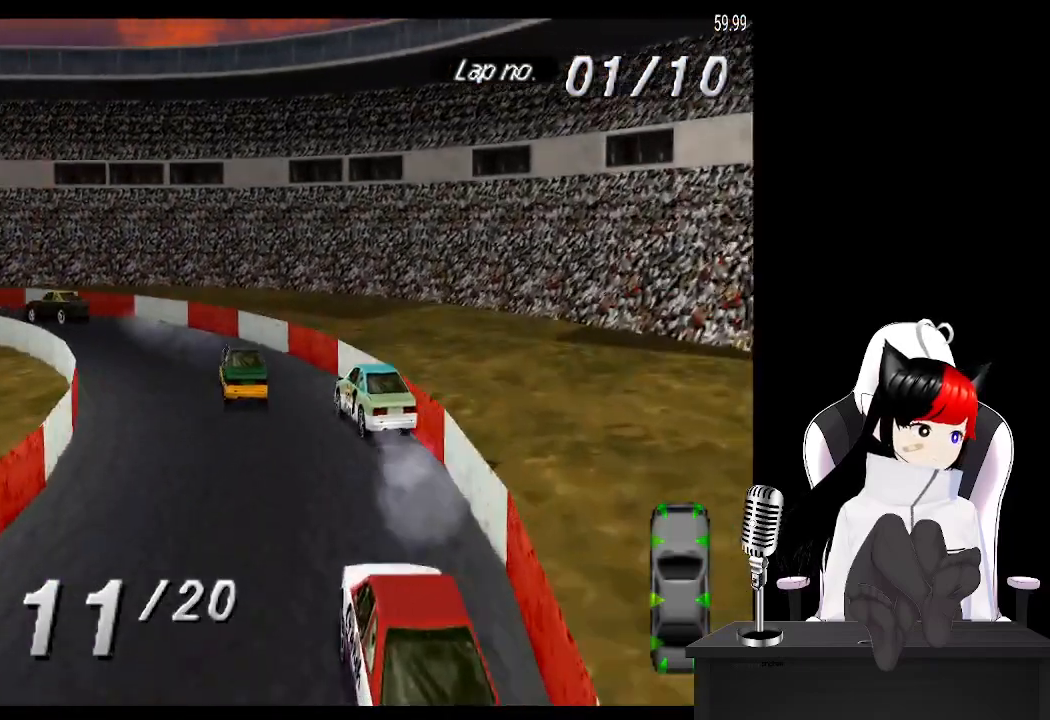
{"buttons": ["CROSS", "DPAD_LEFT"], "left_stick": "center", "events": [[233, "DPAD_LEFT", "up"], [367, "DPAD_LEFT", "down"]]}
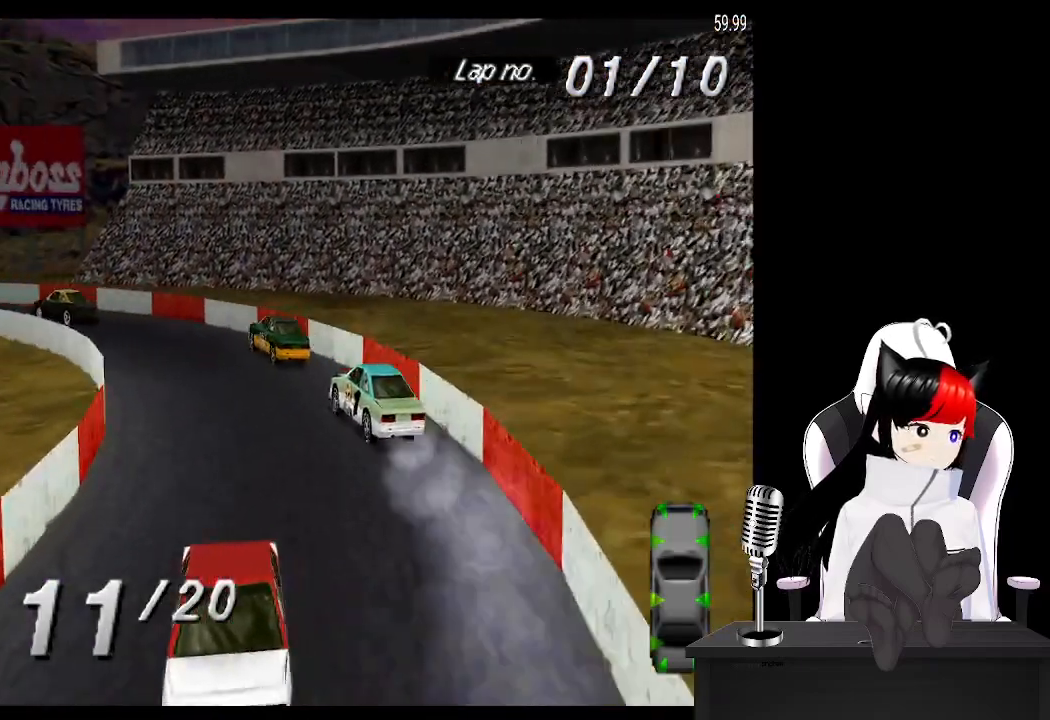
{"buttons": ["CROSS", "DPAD_LEFT"], "left_stick": "center", "events": [[350, "DPAD_LEFT", "up"], [450, "DPAD_LEFT", "down"]]}
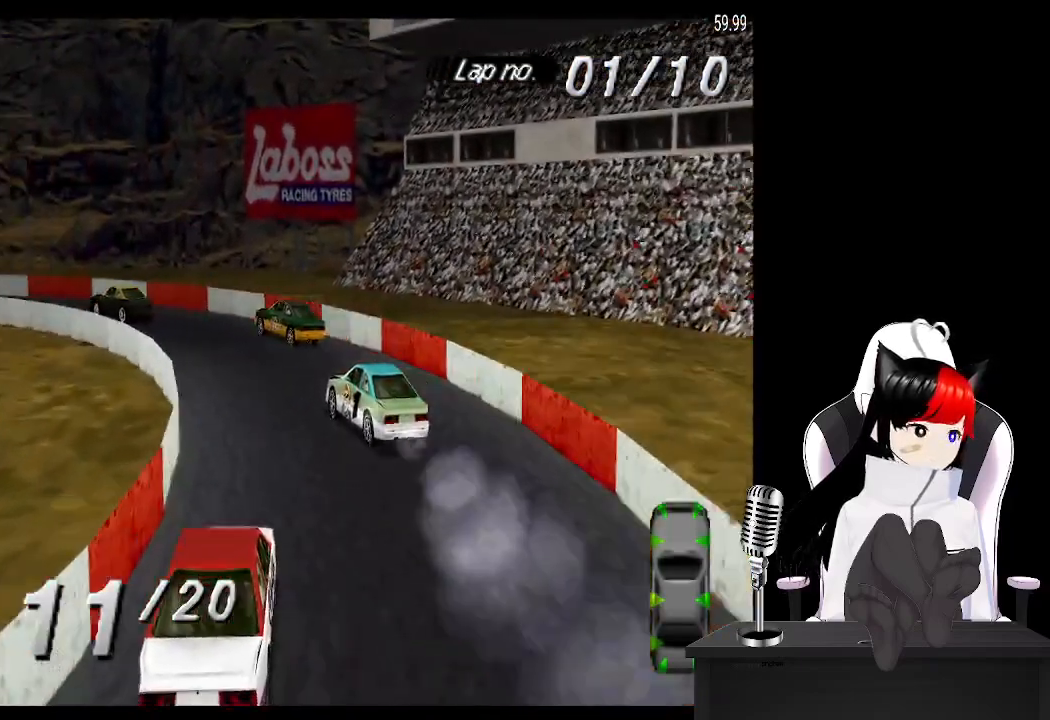
{"buttons": ["DPAD_LEFT"], "left_stick": "center", "events": [[150, "DPAD_LEFT", "up"], [217, "DPAD_LEFT", "down"], [367, "CROSS", "up"]]}
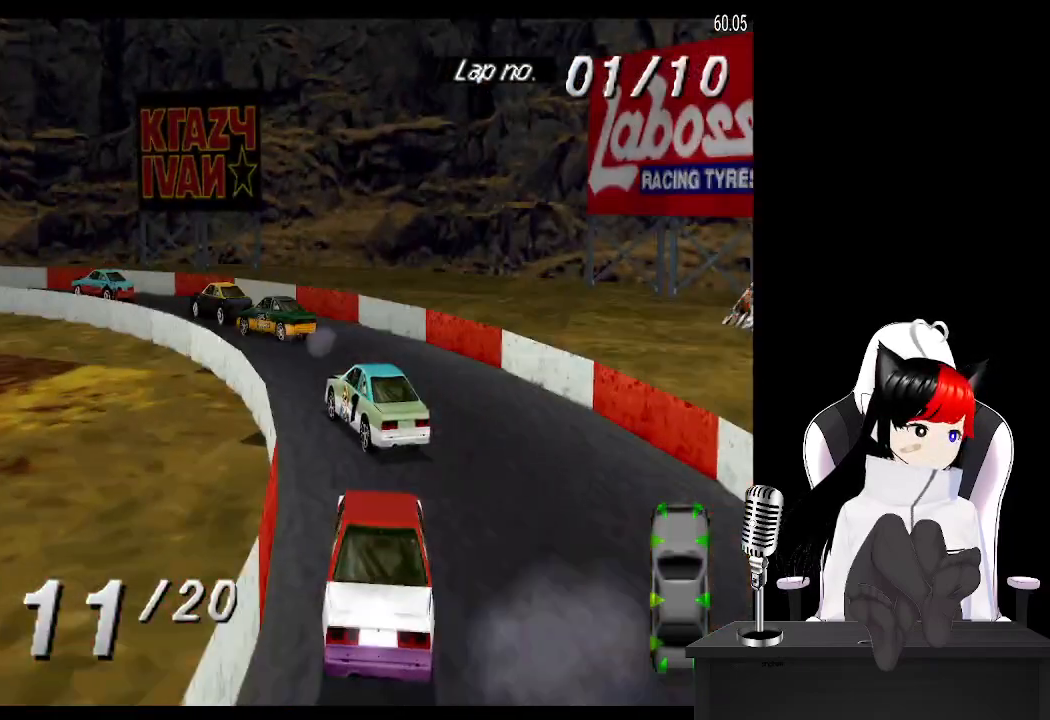
{"buttons": ["CROSS", "DPAD_LEFT"], "left_stick": "center", "events": [[50, "CROSS", "down"], [250, "CROSS", "up"], [417, "CROSS", "down"]]}
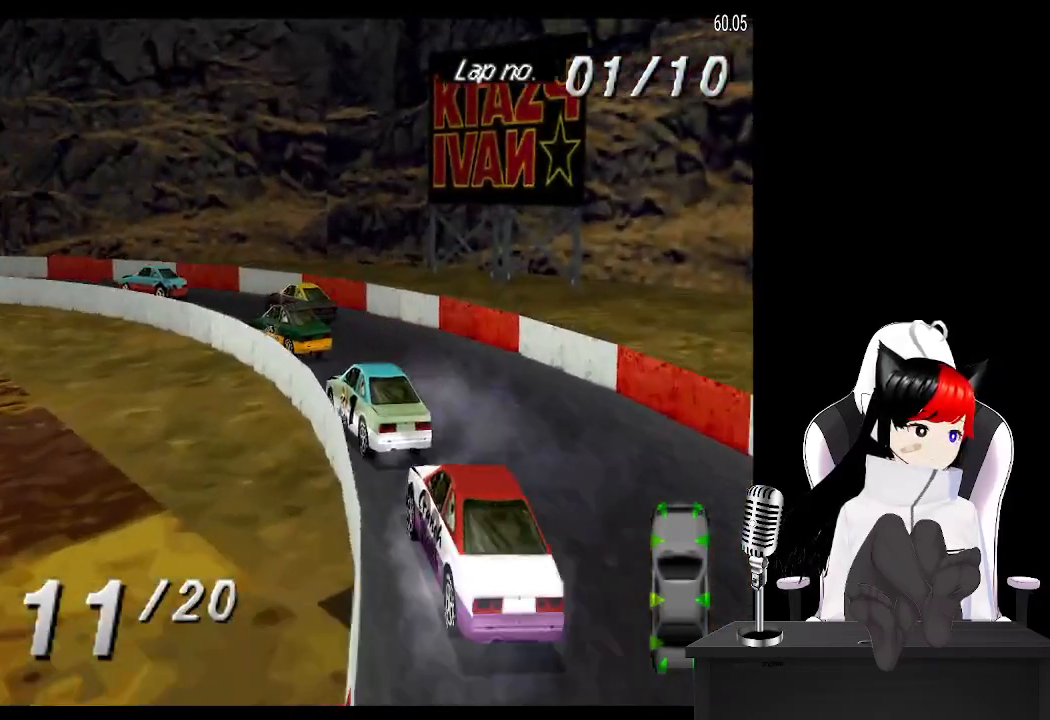
{"buttons": ["CROSS", "DPAD_LEFT"], "left_stick": "center", "events": [[83, "CROSS", "up"], [283, "CROSS", "down"]]}
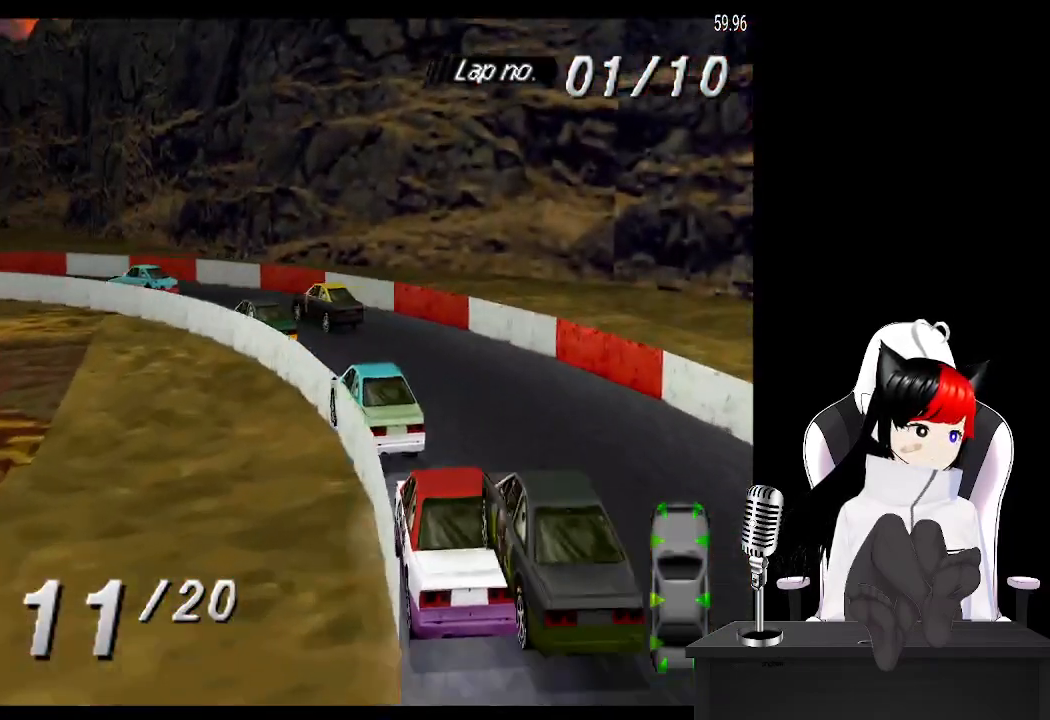
{"buttons": ["CROSS", "DPAD_LEFT"], "left_stick": "center", "events": [[350, "CROSS", "up"], [433, "CROSS", "down"]]}
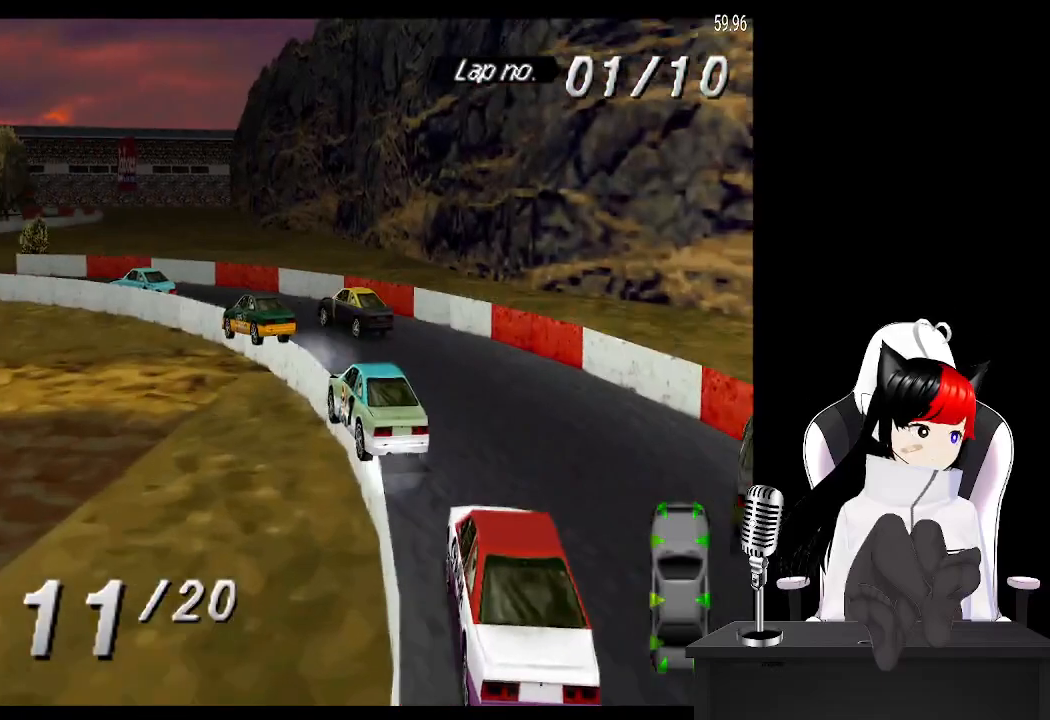
{"buttons": ["DPAD_LEFT"], "left_stick": "center", "events": [[450, "CROSS", "up"]]}
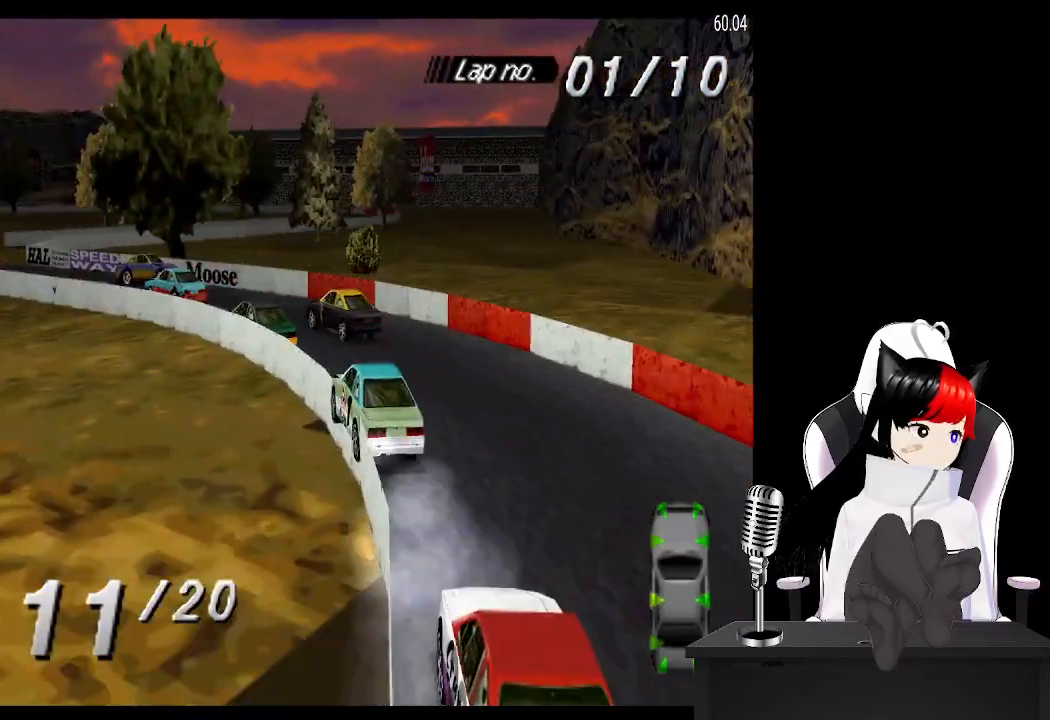
{"buttons": ["CROSS"], "left_stick": "center", "events": [[33, "CROSS", "down"], [383, "DPAD_LEFT", "up"]]}
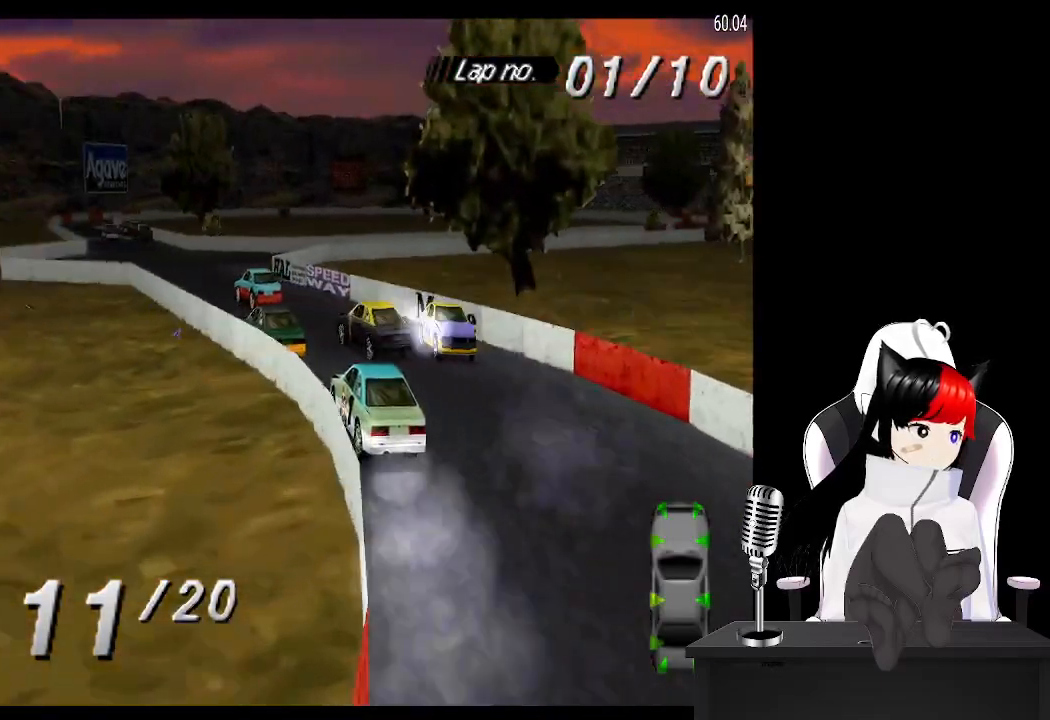
{"buttons": ["CROSS"], "left_stick": "center", "events": [[200, "CROSS", "up"], [350, "CROSS", "down"]]}
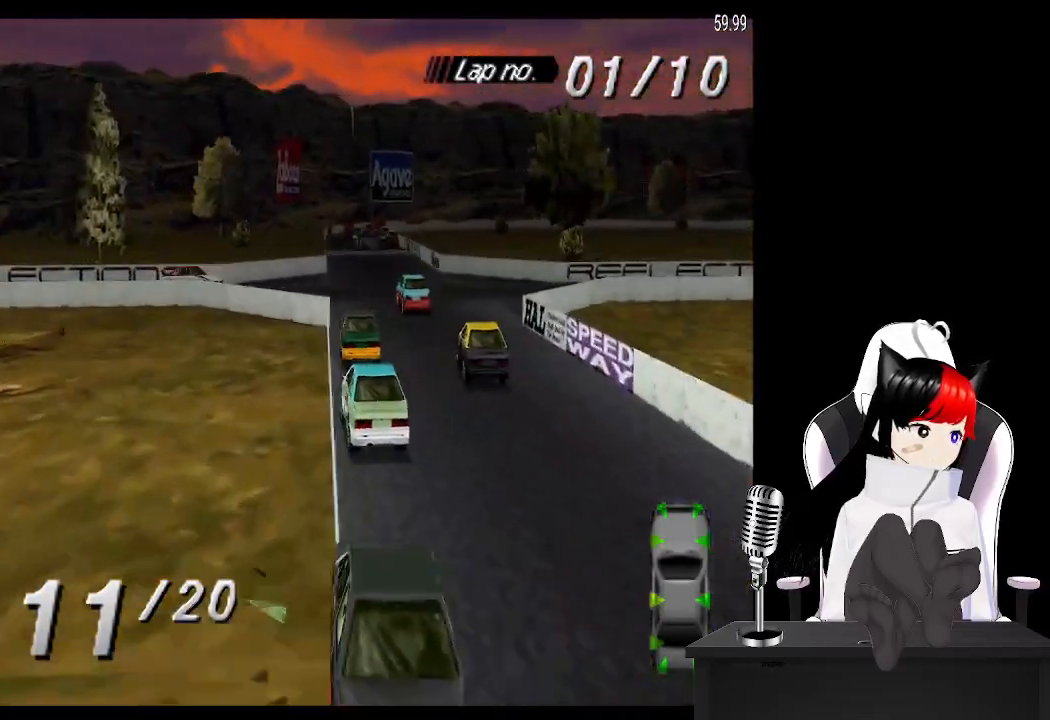
{"buttons": [], "left_stick": "center", "events": [[300, "DPAD_RIGHT", "down"], [433, "CROSS", "up"], [433, "DPAD_RIGHT", "up"]]}
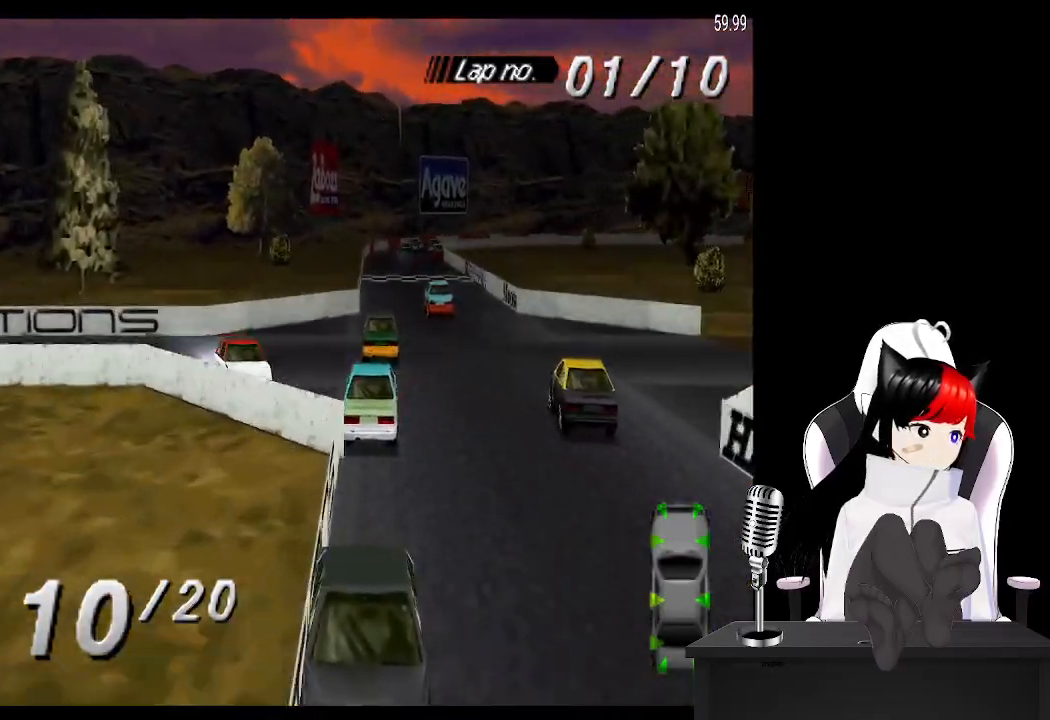
{"buttons": ["CROSS"], "left_stick": "center", "events": [[83, "CROSS", "down"], [133, "DPAD_LEFT", "down"], [267, "DPAD_LEFT", "up"]]}
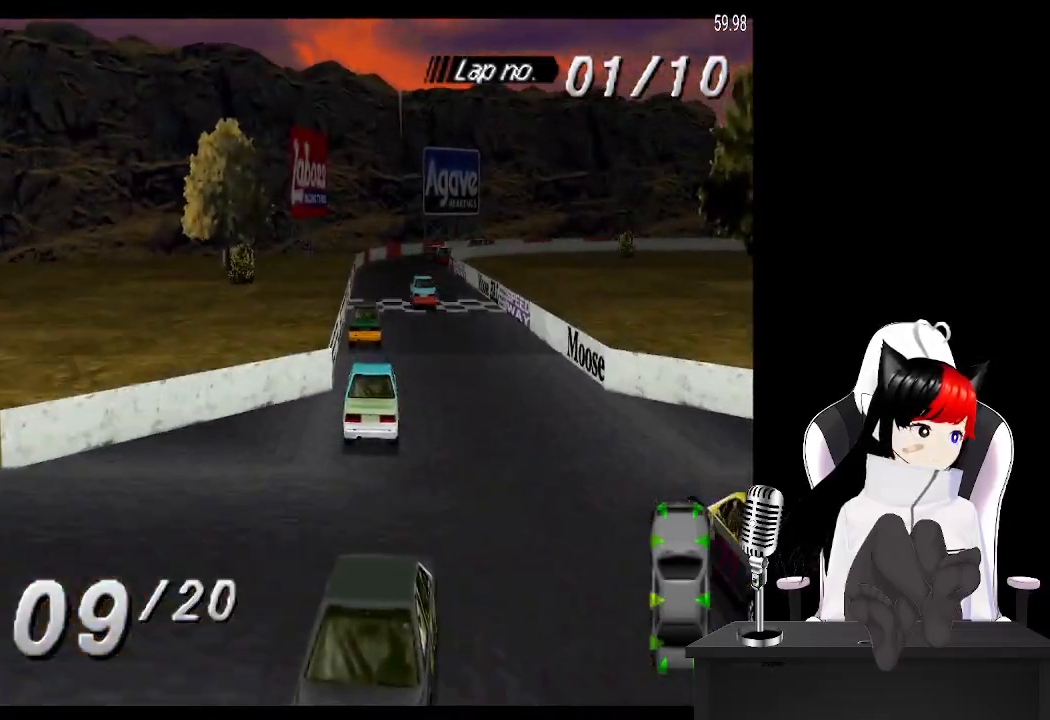
{"buttons": ["CROSS"], "left_stick": "center", "events": []}
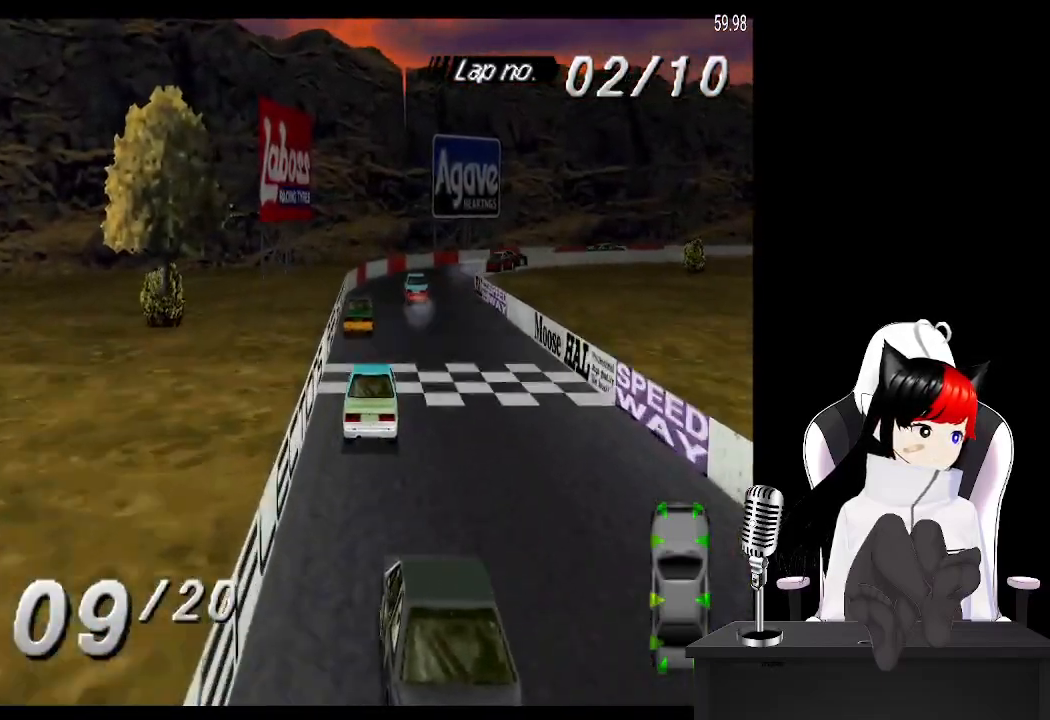
{"buttons": ["DPAD_RIGHT"], "left_stick": "center", "events": [[167, "DPAD_RIGHT", "down"], [417, "CROSS", "up"]]}
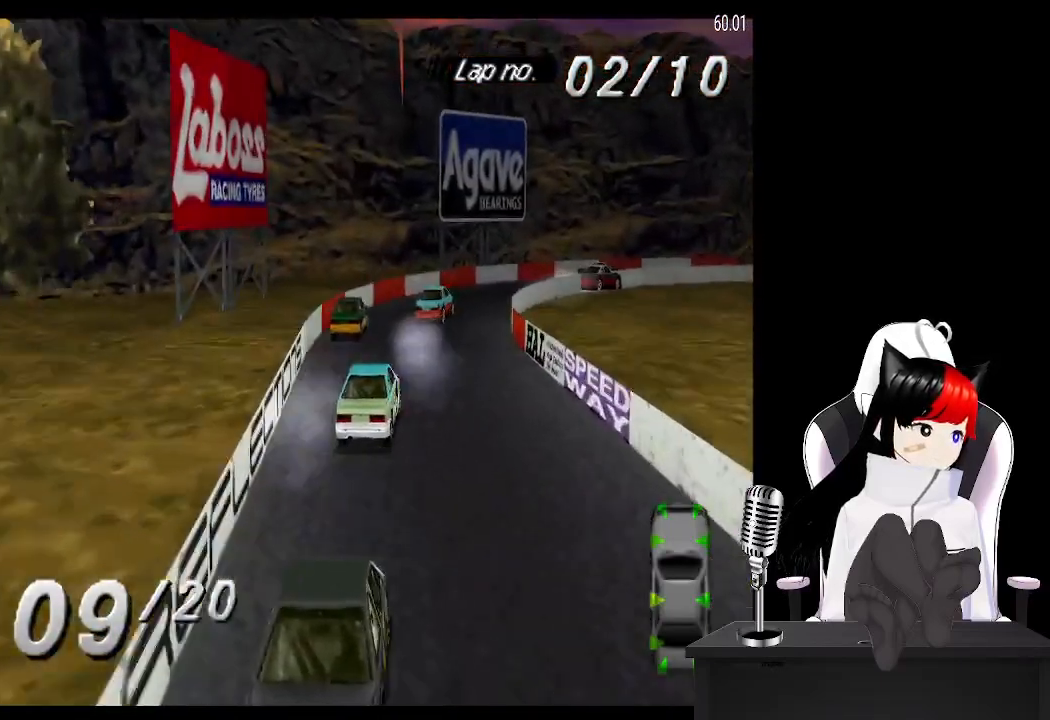
{"buttons": ["DPAD_RIGHT"], "left_stick": "center", "events": [[200, "CROSS", "down"], [200, "DPAD_RIGHT", "up"], [300, "DPAD_RIGHT", "down"], [383, "CROSS", "up"]]}
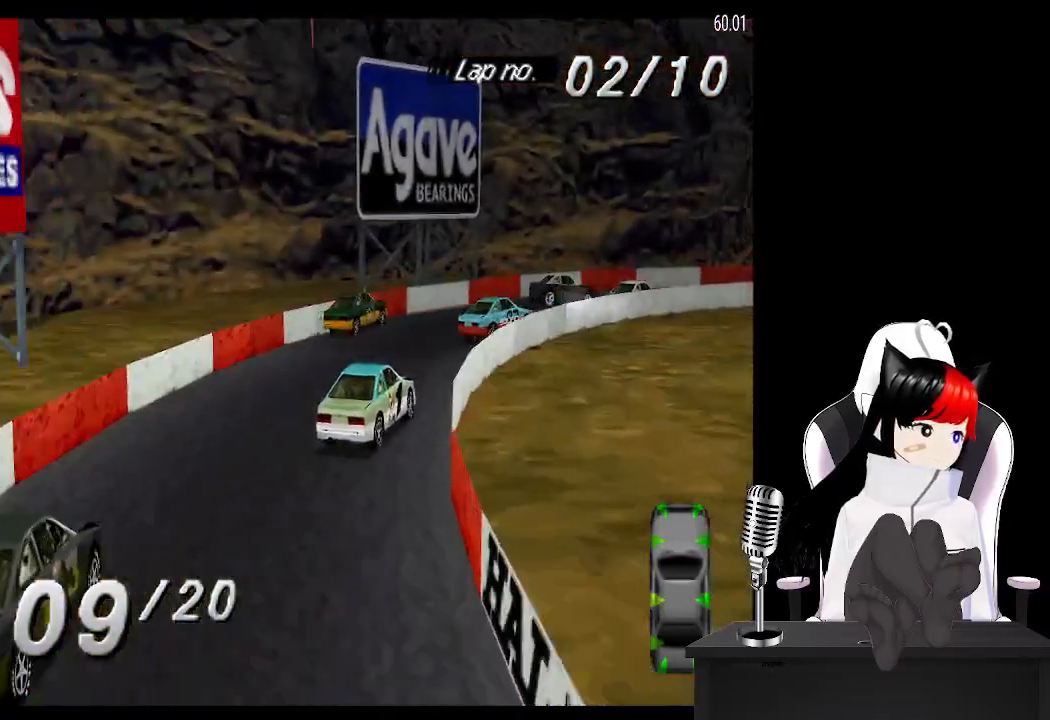
{"buttons": ["CROSS", "DPAD_RIGHT"], "left_stick": "center", "events": [[450, "CROSS", "down"]]}
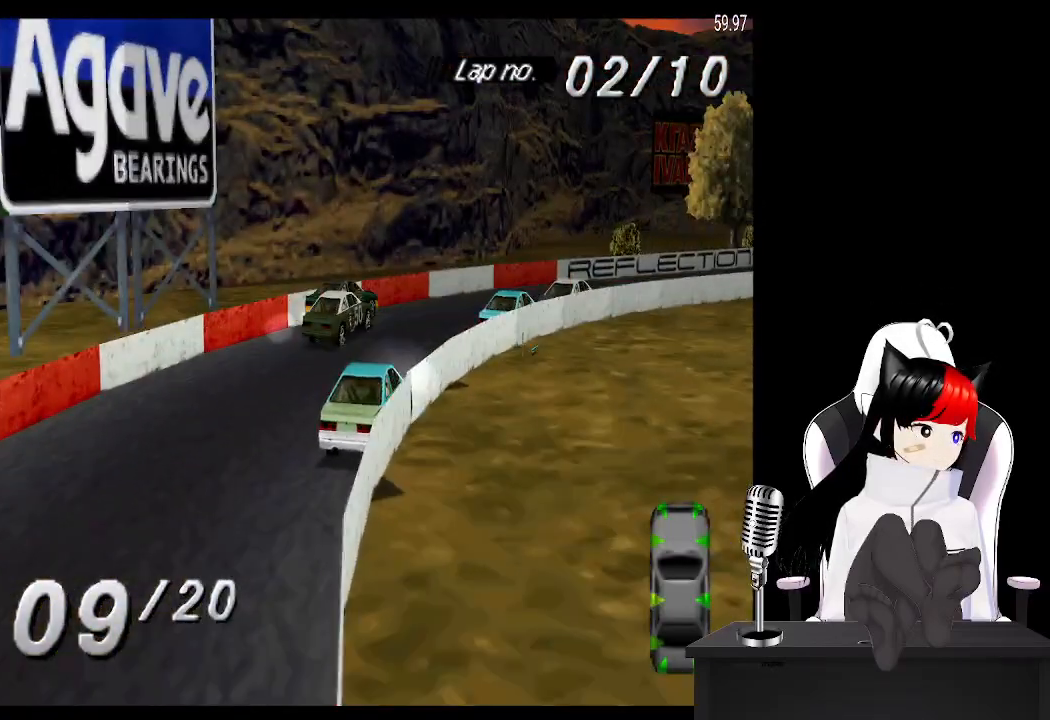
{"buttons": ["CROSS"], "left_stick": "center", "events": [[417, "DPAD_RIGHT", "up"]]}
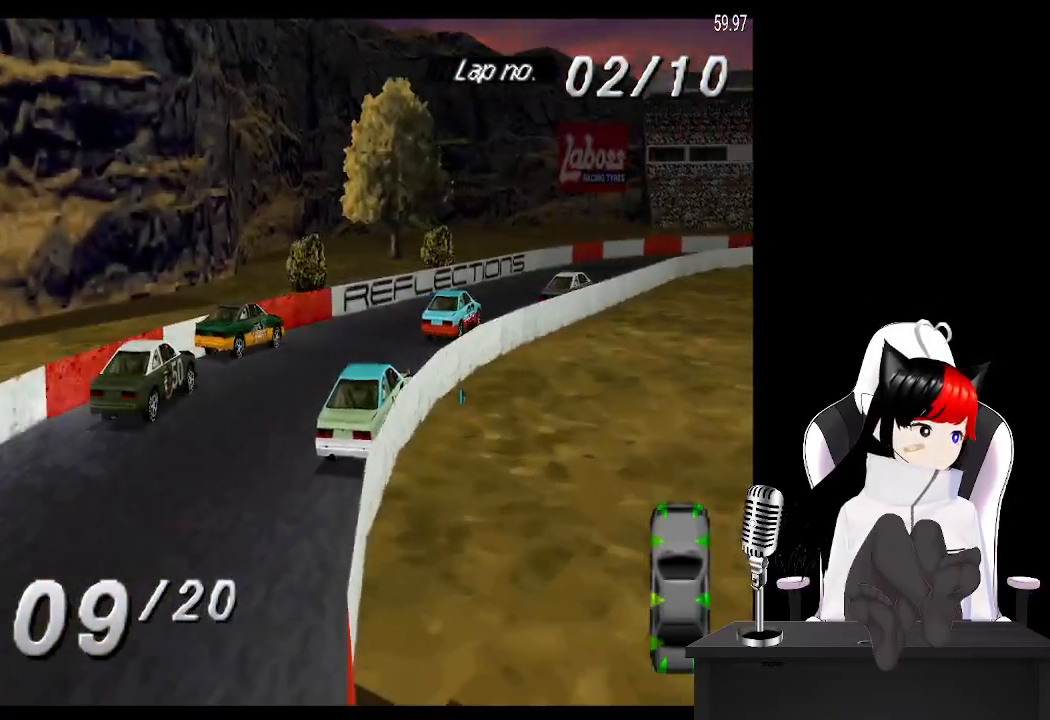
{"buttons": ["CROSS"], "left_stick": "center", "events": [[17, "DPAD_RIGHT", "down"], [250, "DPAD_RIGHT", "up"]]}
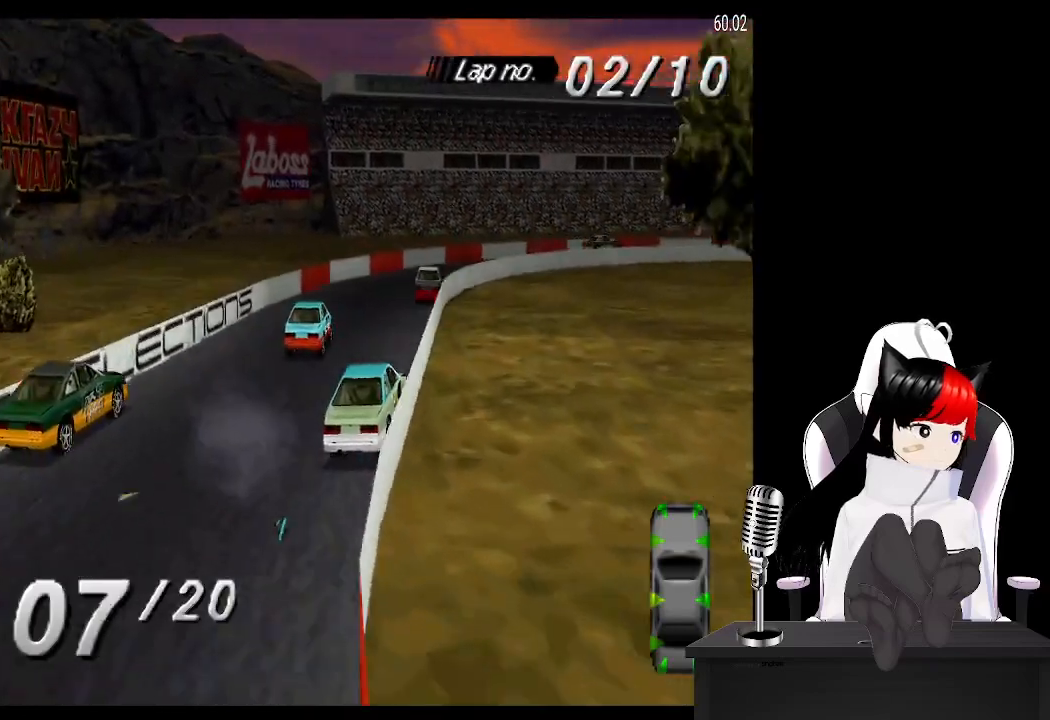
{"buttons": ["CROSS", "DPAD_RIGHT"], "left_stick": "center", "events": [[417, "DPAD_RIGHT", "down"]]}
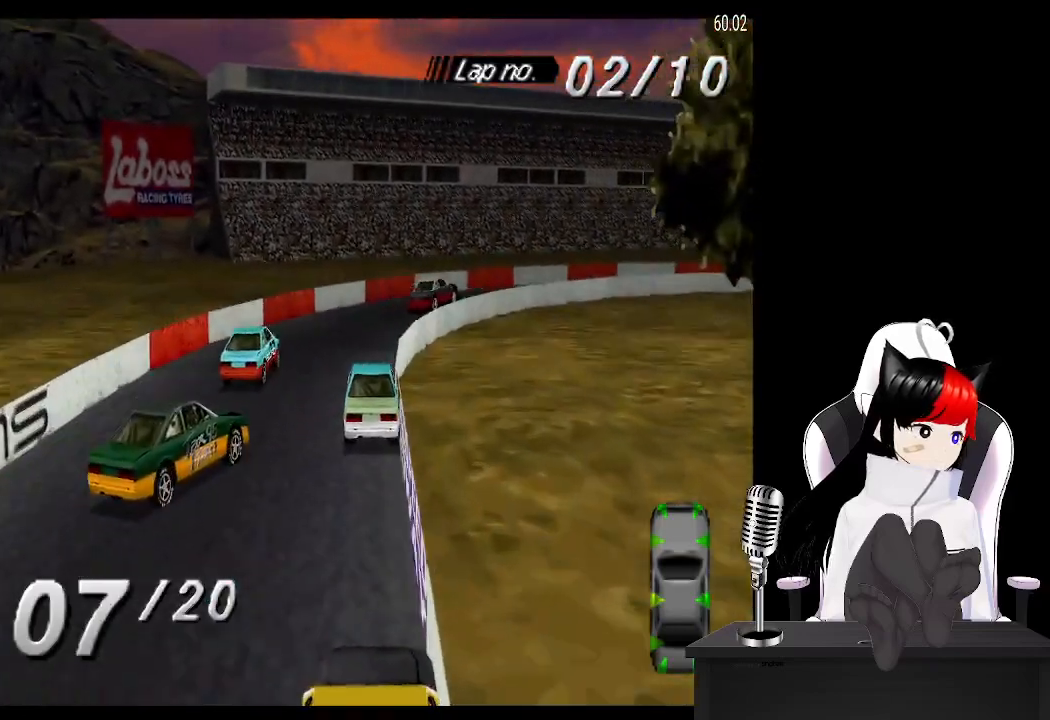
{"buttons": ["DPAD_RIGHT"], "left_stick": "center", "events": [[67, "CROSS", "up"]]}
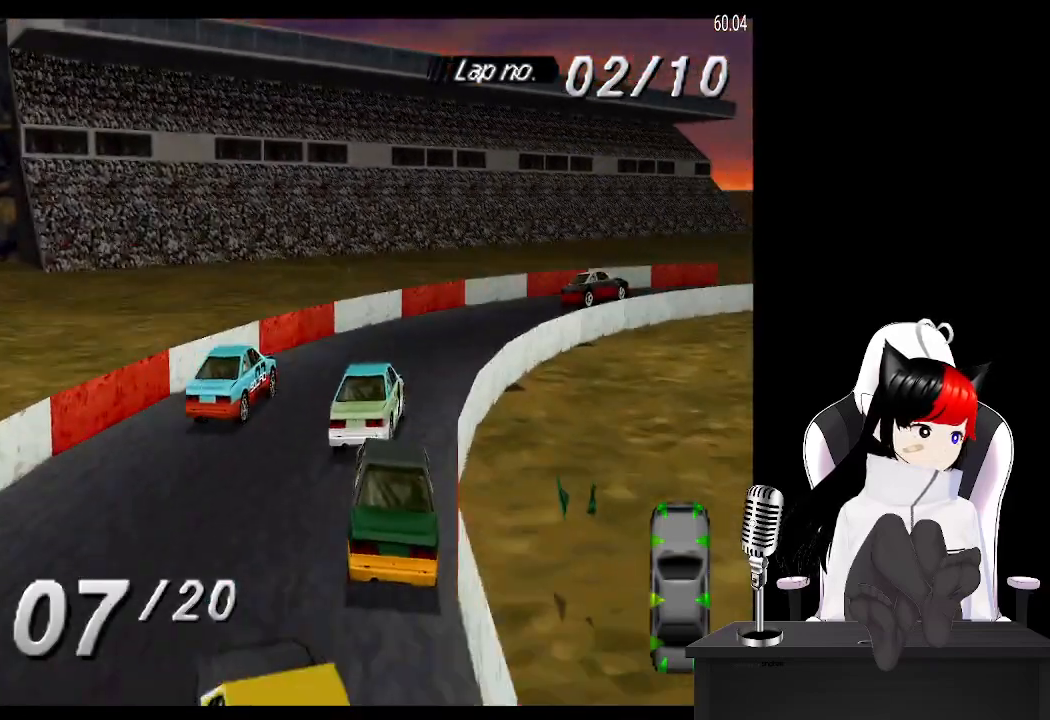
{"buttons": ["CROSS", "DPAD_RIGHT"], "left_stick": "center", "events": [[100, "CROSS", "down"]]}
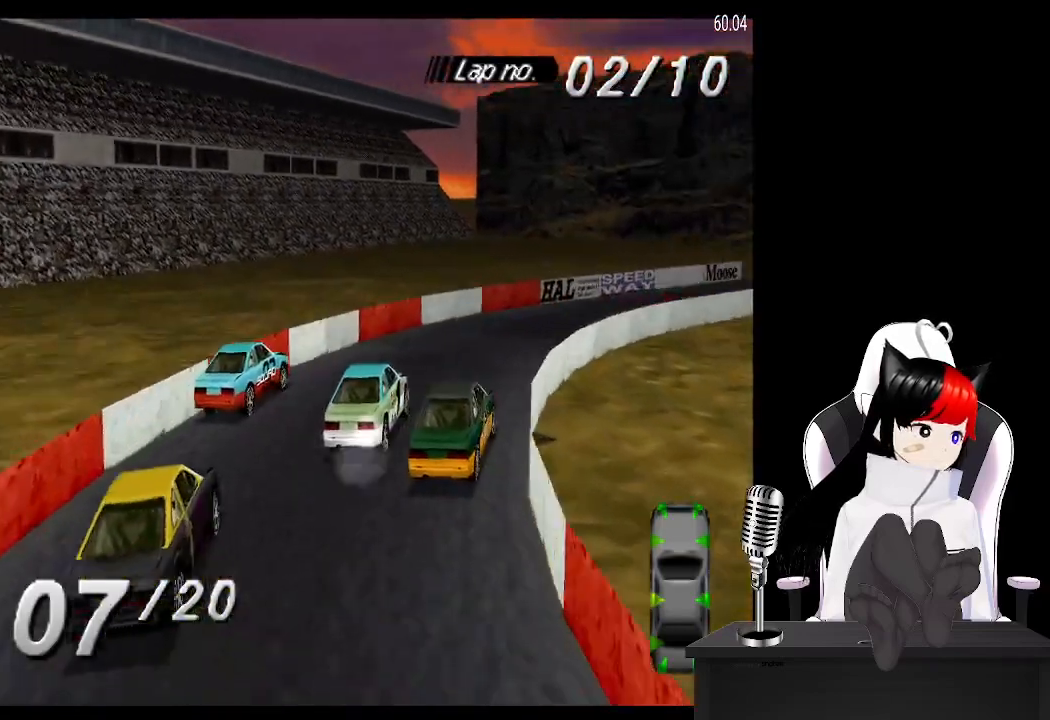
{"buttons": ["CROSS"], "left_stick": "center", "events": [[400, "DPAD_RIGHT", "up"]]}
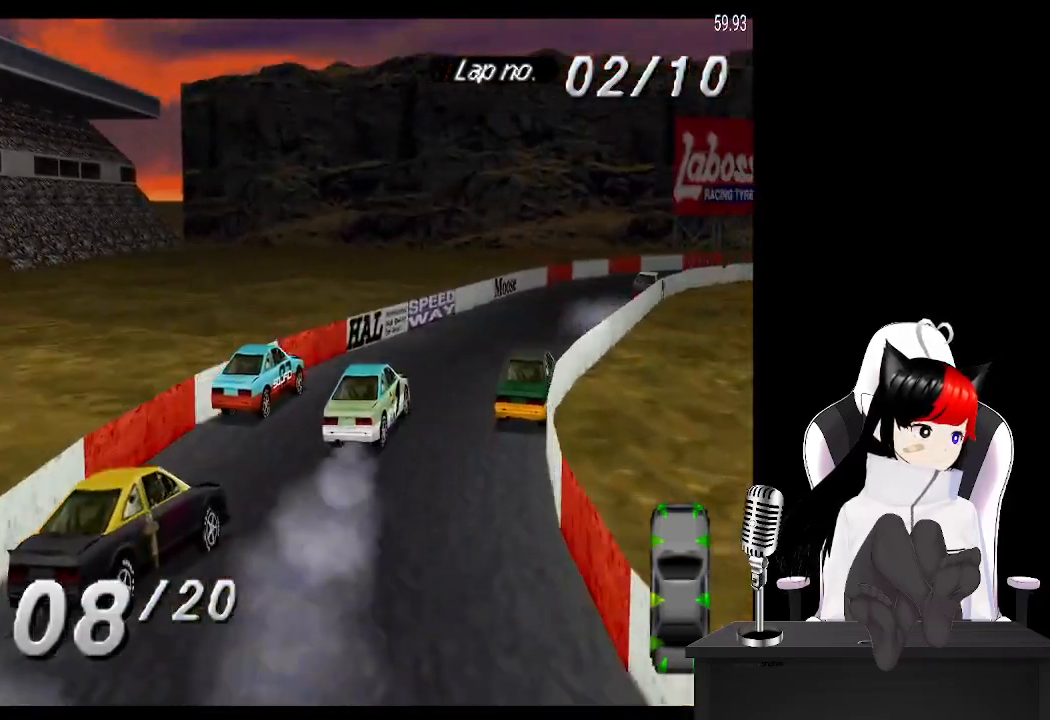
{"buttons": ["CROSS"], "left_stick": "center", "events": [[283, "DPAD_LEFT", "down"], [417, "DPAD_LEFT", "up"]]}
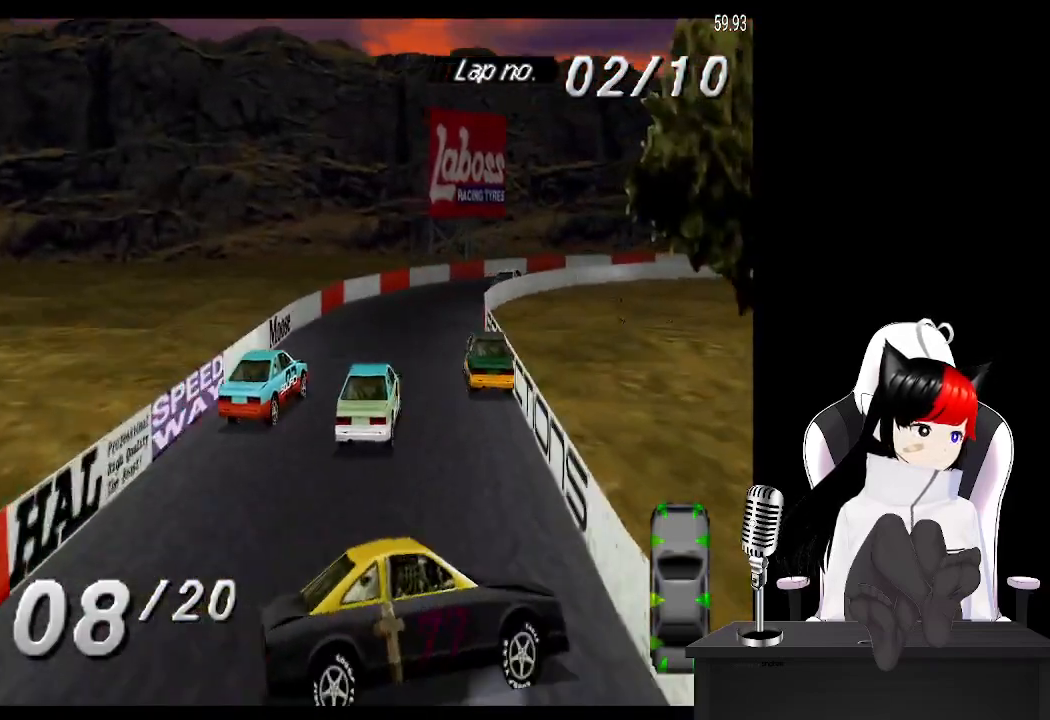
{"buttons": ["DPAD_RIGHT"], "left_stick": "center", "events": [[300, "DPAD_RIGHT", "down"], [317, "CROSS", "up"]]}
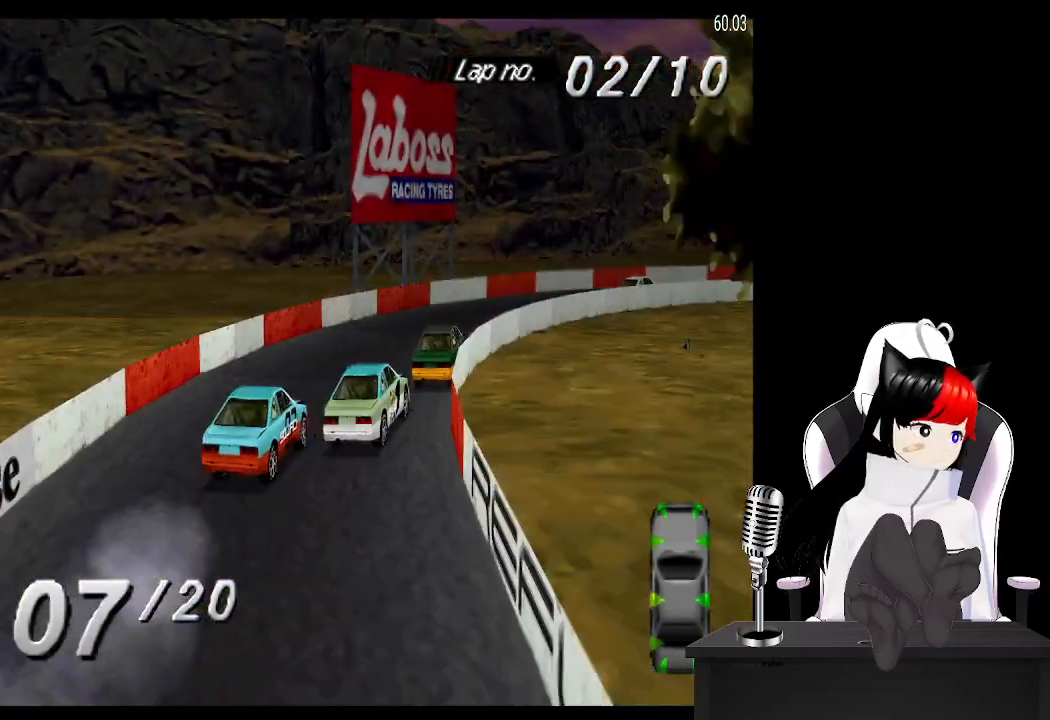
{"buttons": ["CROSS", "DPAD_RIGHT"], "left_stick": "center", "events": [[383, "CROSS", "down"]]}
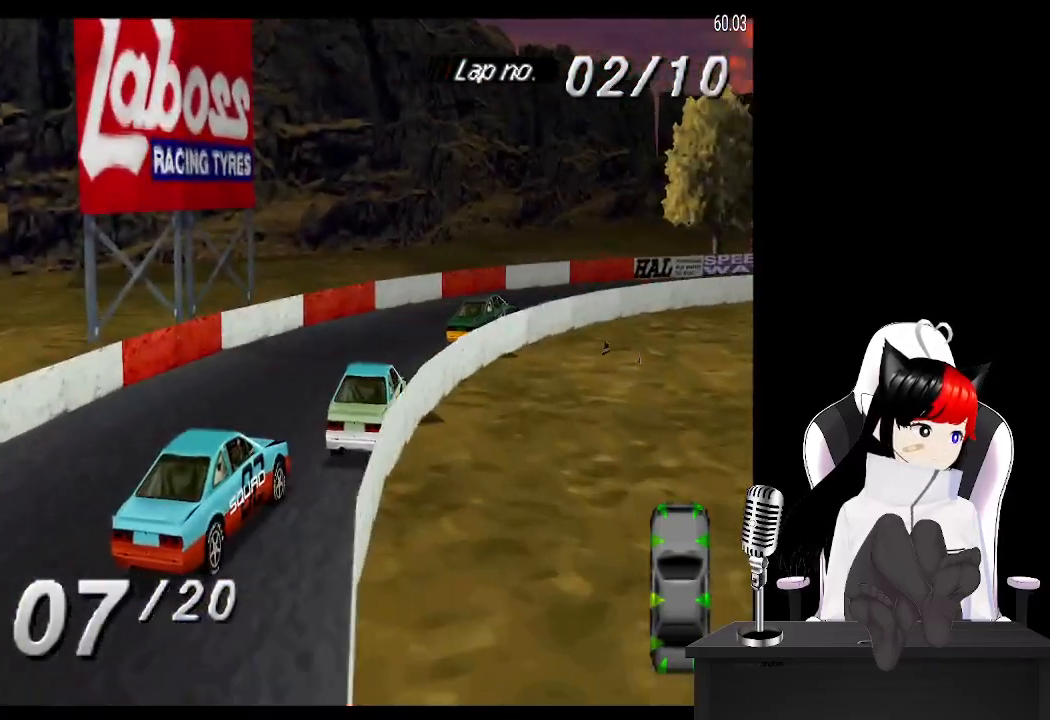
{"buttons": ["DPAD_RIGHT"], "left_stick": "center", "events": [[417, "CROSS", "up"]]}
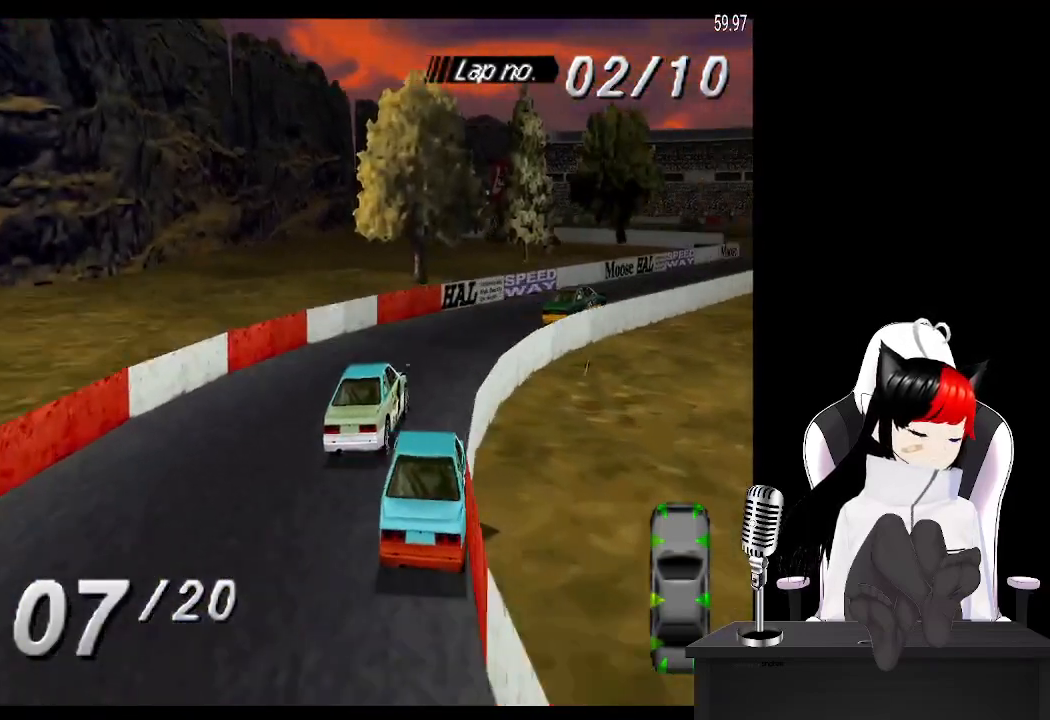
{"buttons": ["CROSS"], "left_stick": "center", "events": [[83, "CROSS", "down"], [350, "DPAD_RIGHT", "up"]]}